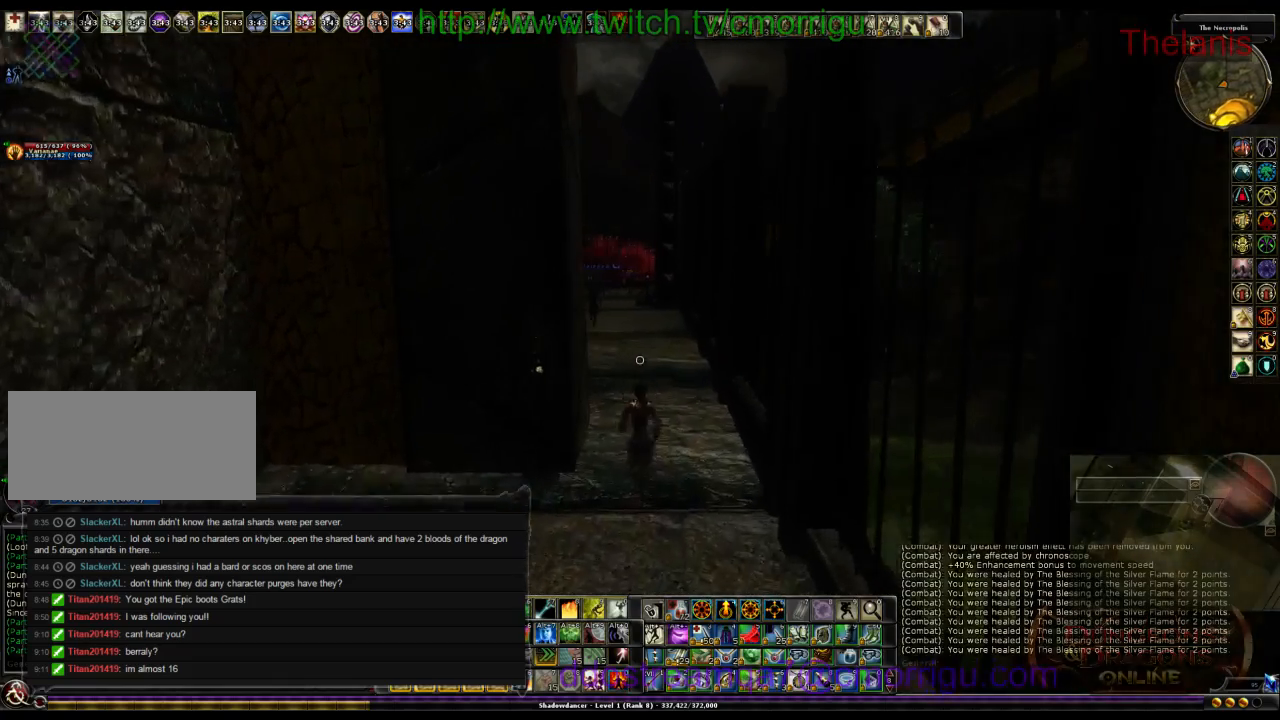
Gameplay with keyboard; each line is a JSON object with the keys held at the frame after it. "events" lists presses ("down") and releases ("up") of ".", "/", "0", "1", "2", "3", "4", "5", "6", "7", "8", "9", "a", "b", "backslash", "backspace", "c", "caps_lock", "comma", "ctrl_l", "ctrl_r", "d", "e", "equals", "escape", "f", "f1", "f10", "f11", "f12", "f2", "f3", "f4", "f5", "f6", "f7", "f8", "f9", "g", "h", "i", "j", "k", "l", "lbracket", "m", "minus", "n", "o", "q", "quote", "r", "rbracket", "return", "s", "semicolon", "shift_l", "shift_r", "space", "t", "tab", "tilde", "u", "v", "w", "x", "y" and "z" between this image and that frame as [ms after this image, input, new state], when the widget could be followed in between. No other keys are recorded. Mouse input is not recorded.
{"keys": ["w"], "events": []}
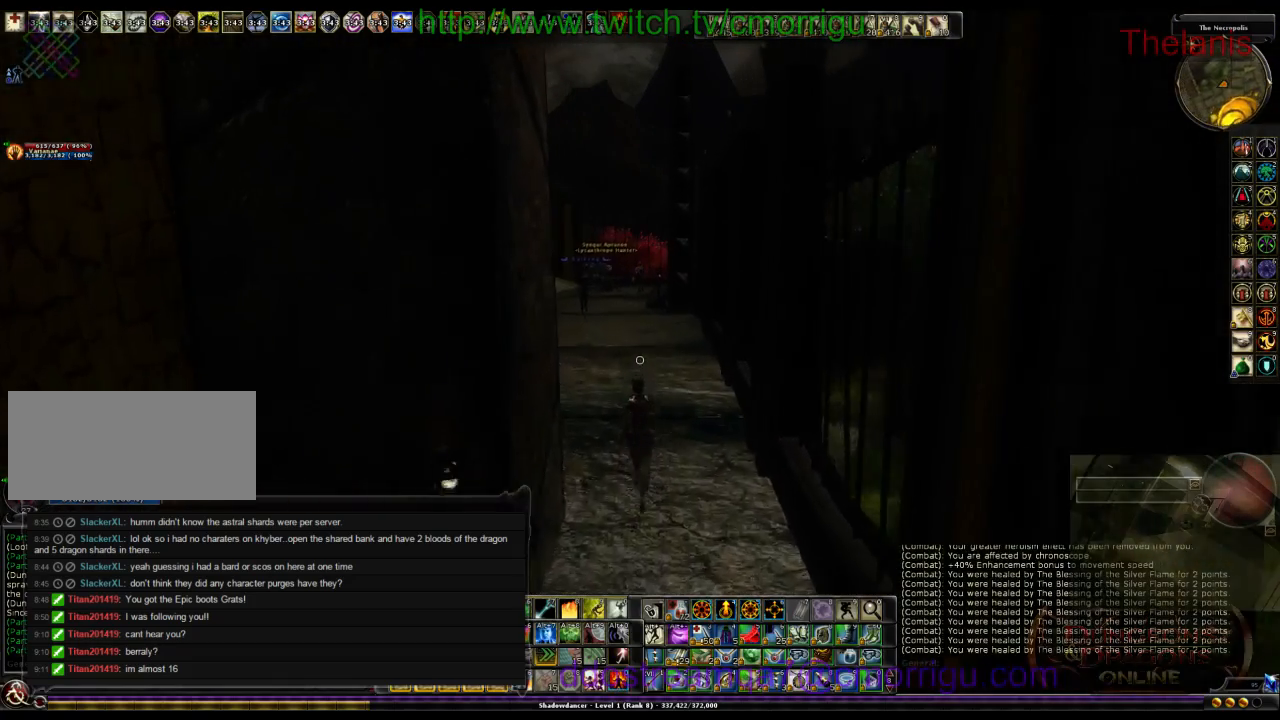
{"keys": ["w"], "events": []}
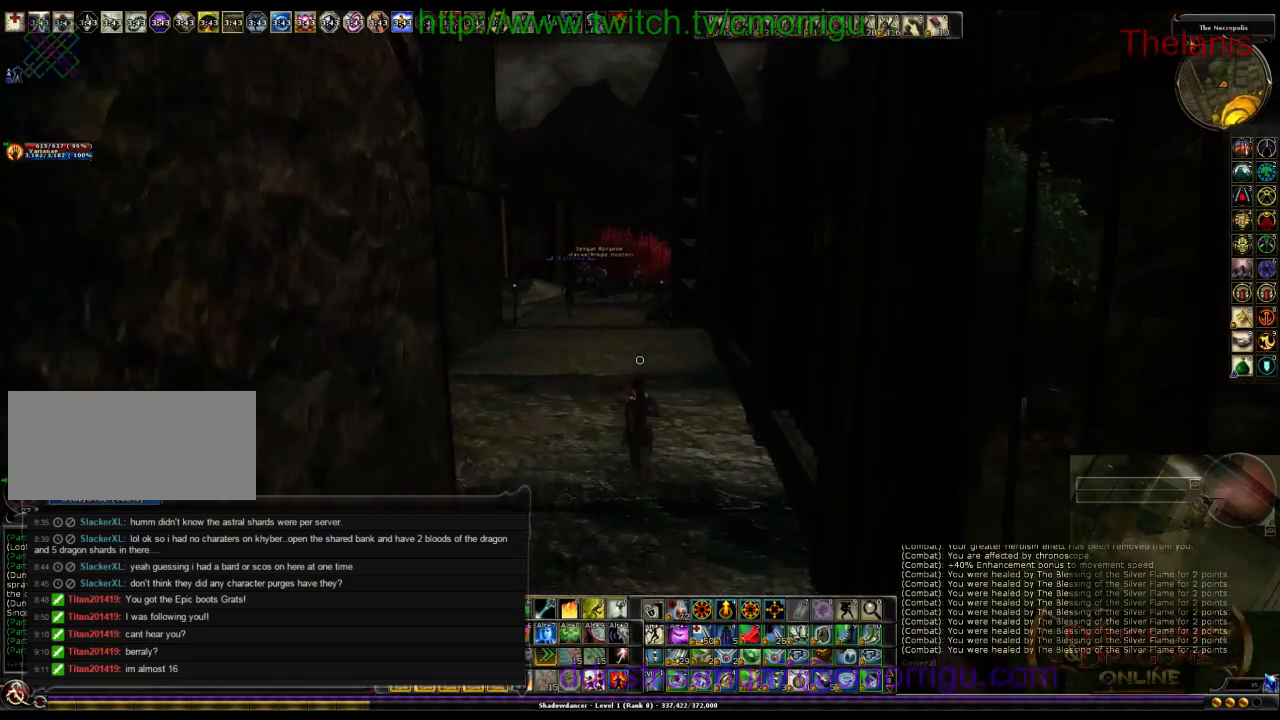
{"keys": ["w"], "events": []}
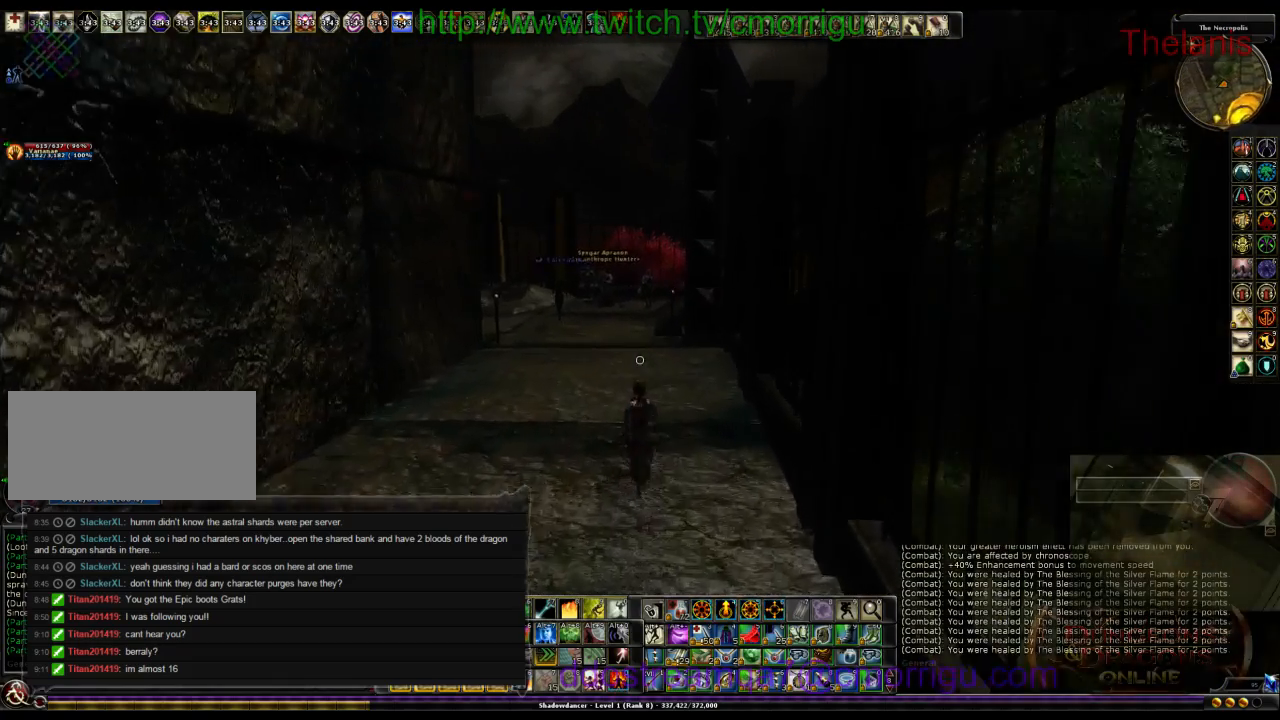
{"keys": ["w"], "events": []}
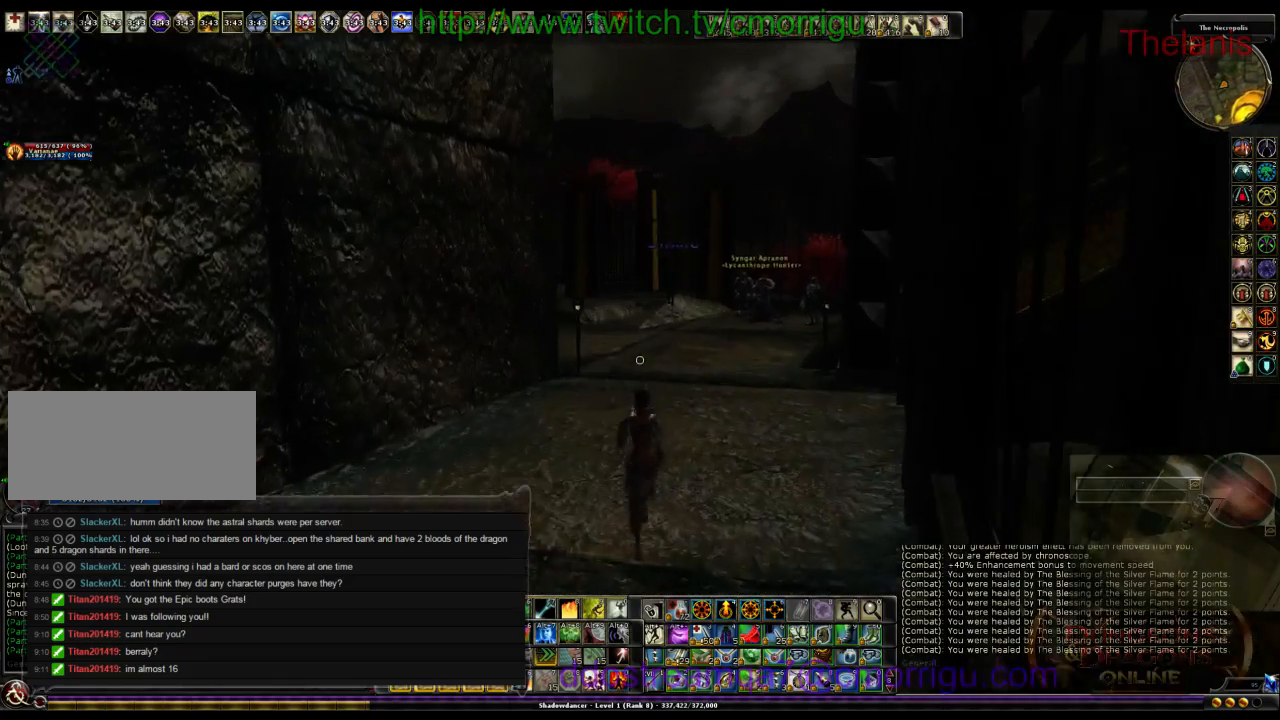
{"keys": ["w"], "events": []}
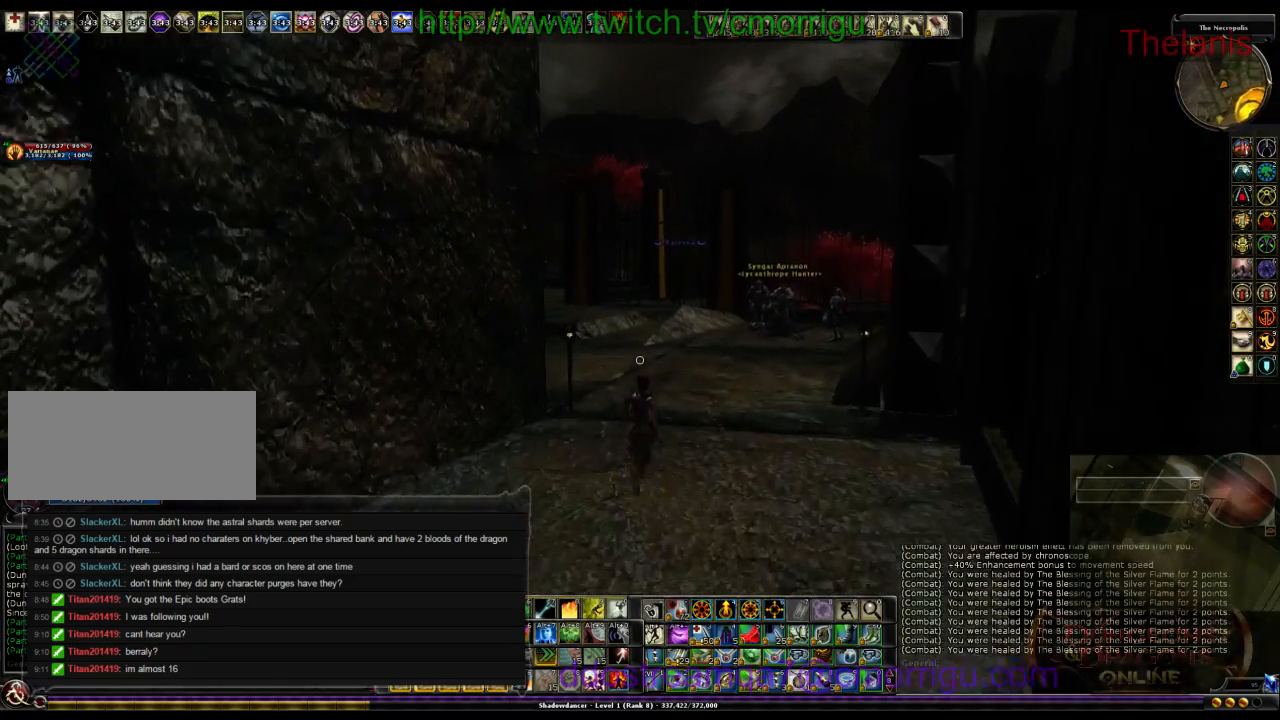
{"keys": ["w"], "events": []}
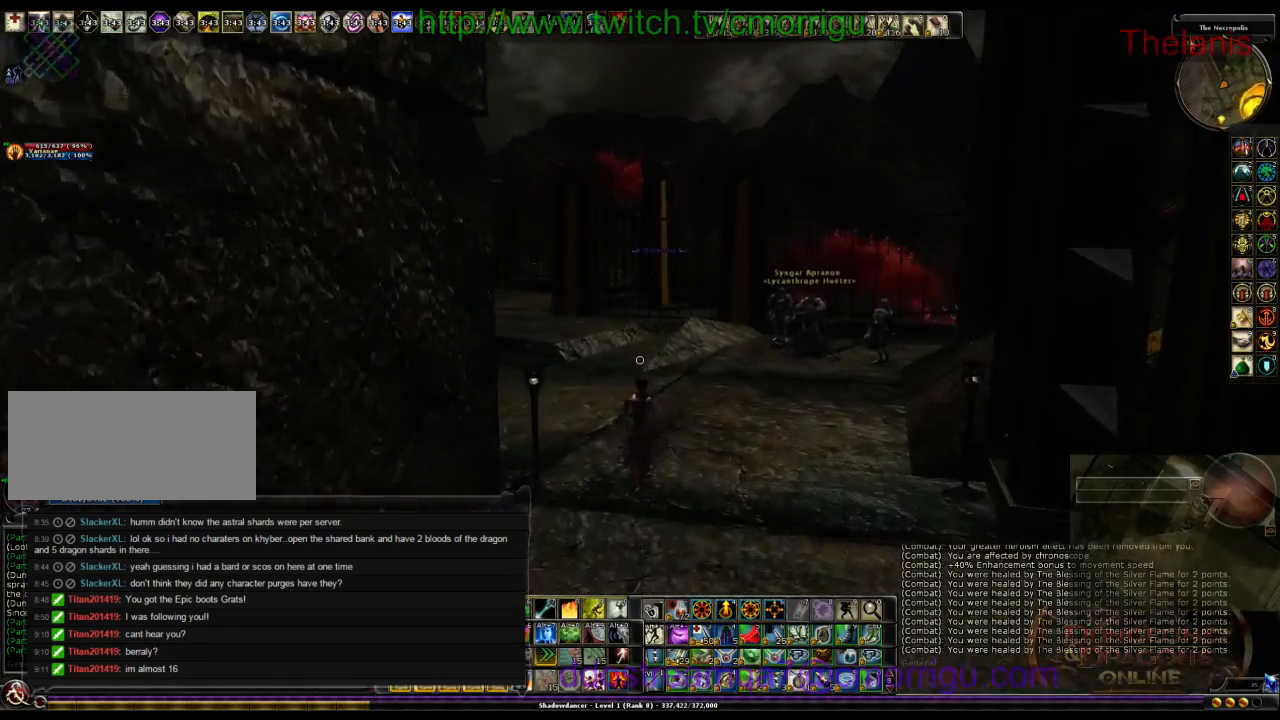
{"keys": ["w"], "events": []}
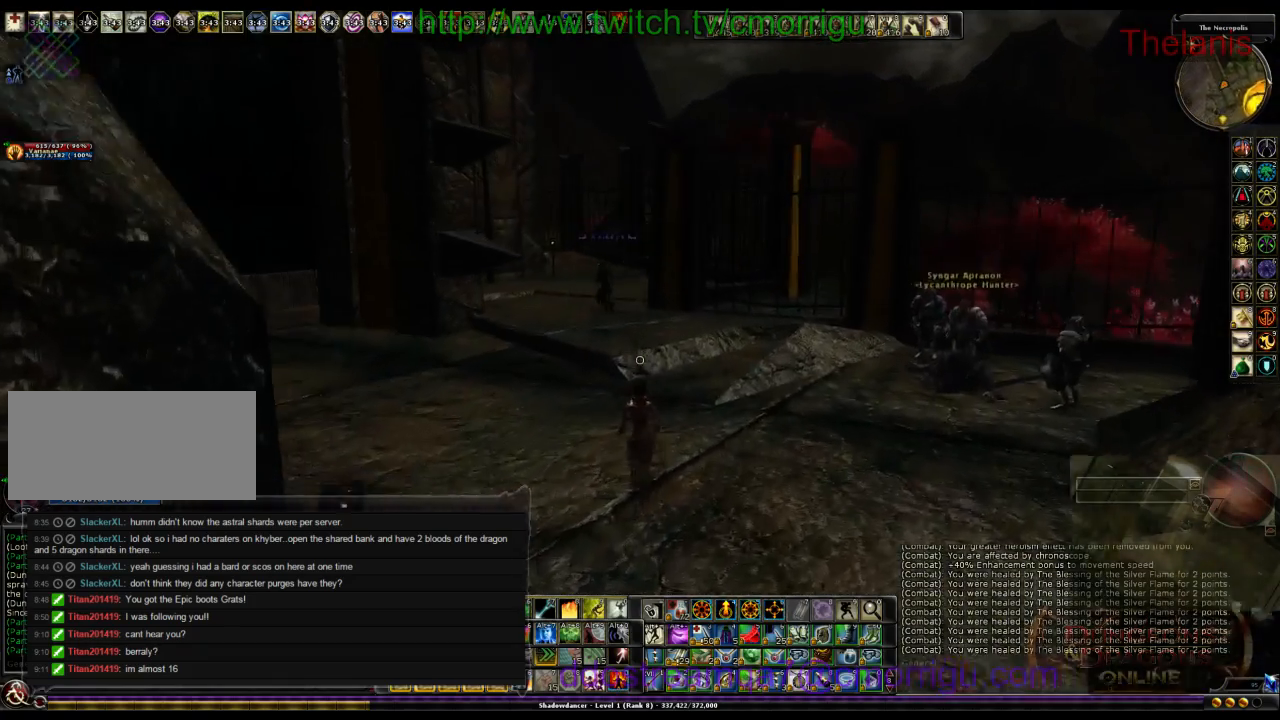
{"keys": ["space", "w"], "events": [[467, "space", "down"]]}
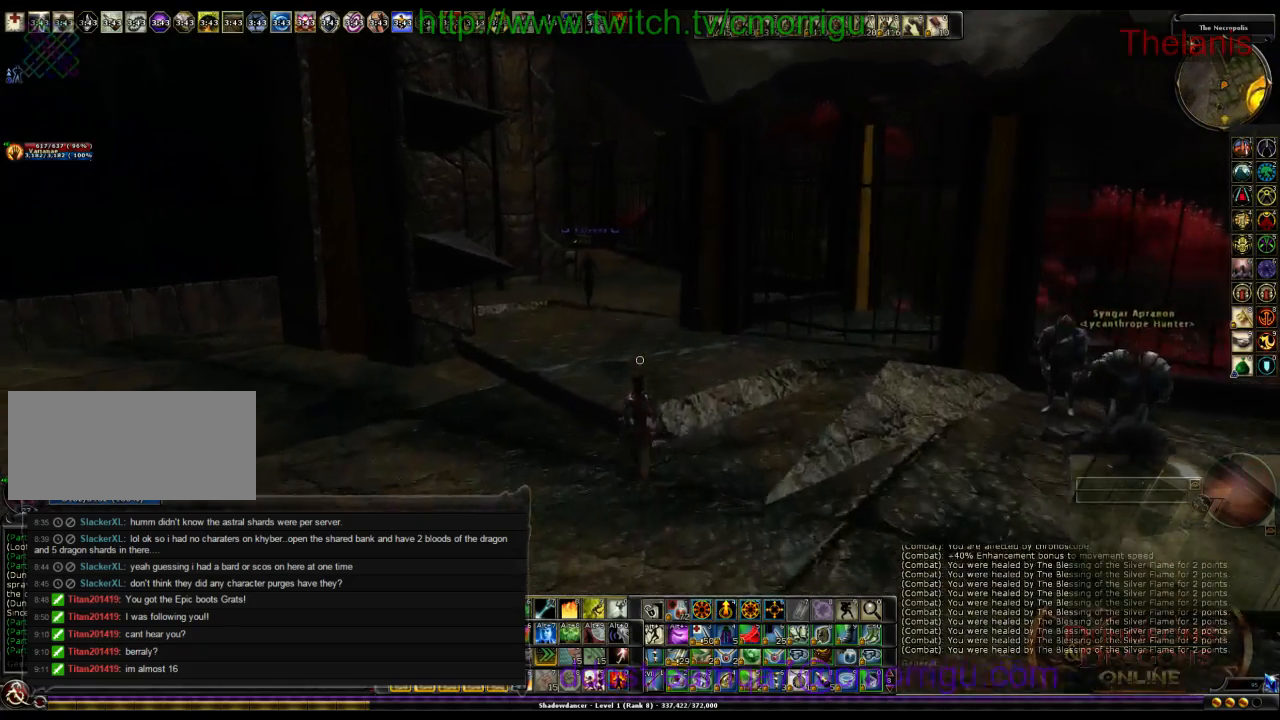
{"keys": ["w"], "events": [[133, "space", "up"]]}
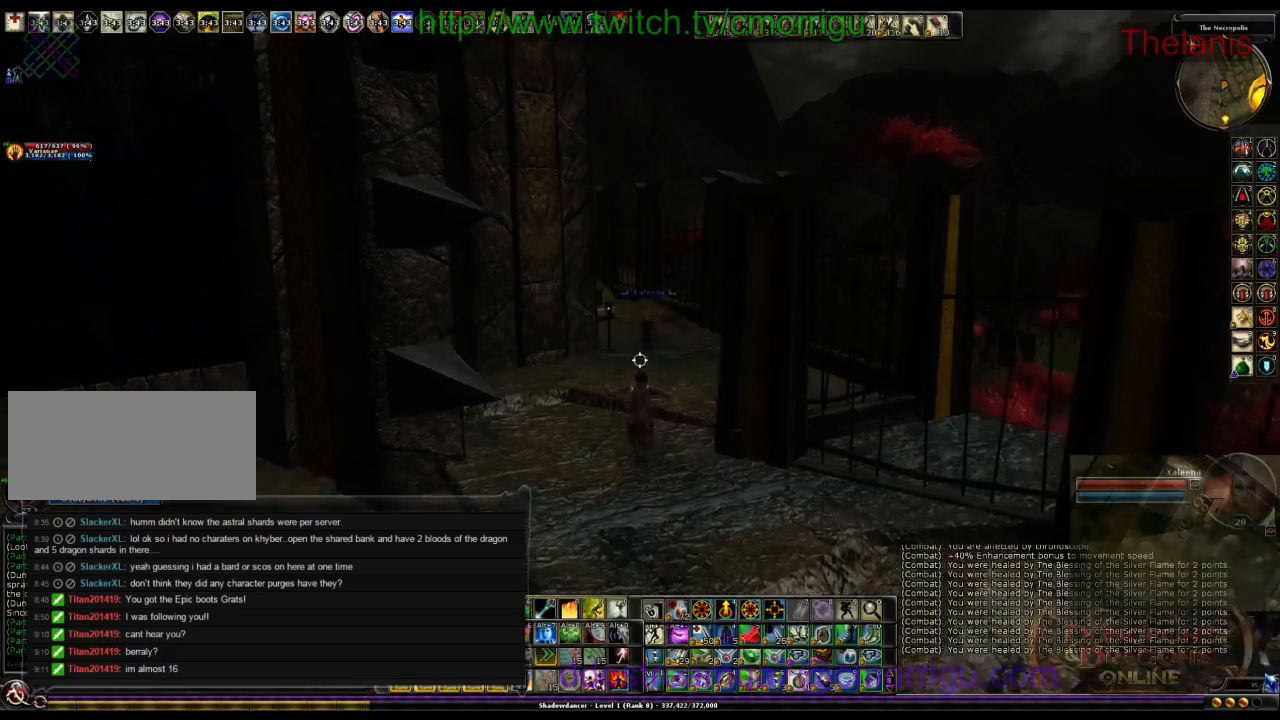
{"keys": ["w"], "events": []}
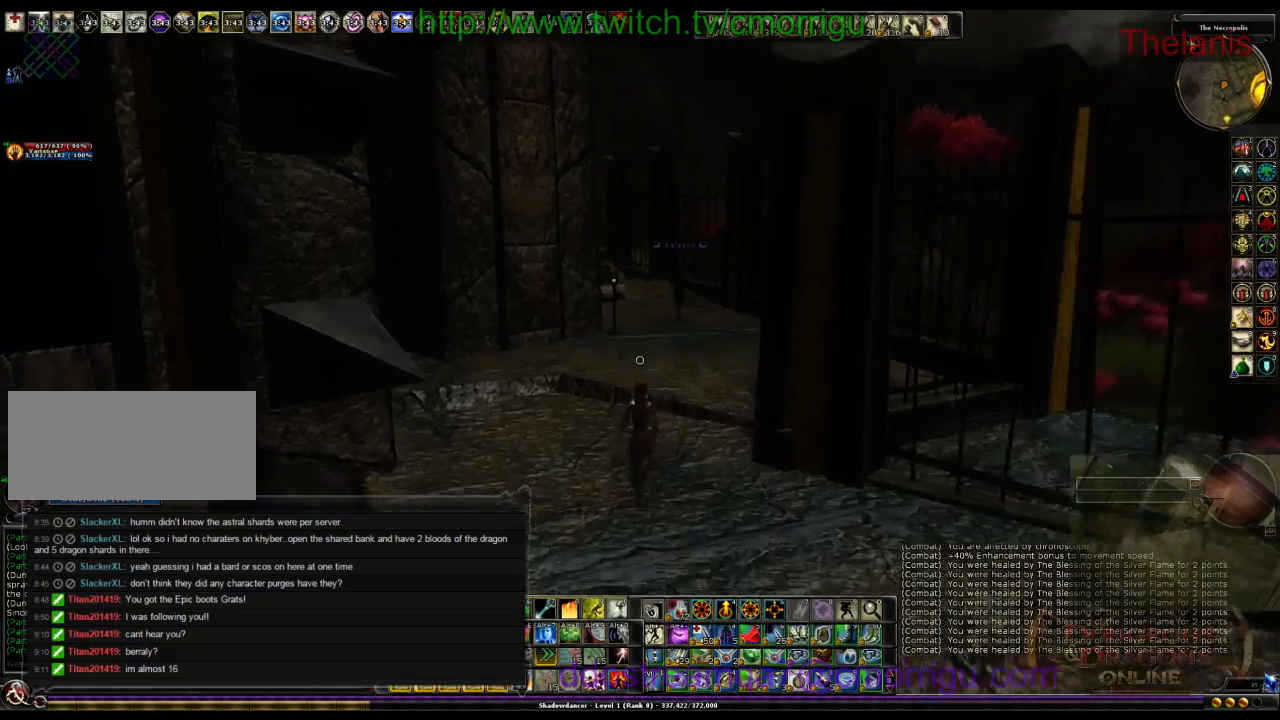
{"keys": ["w"], "events": []}
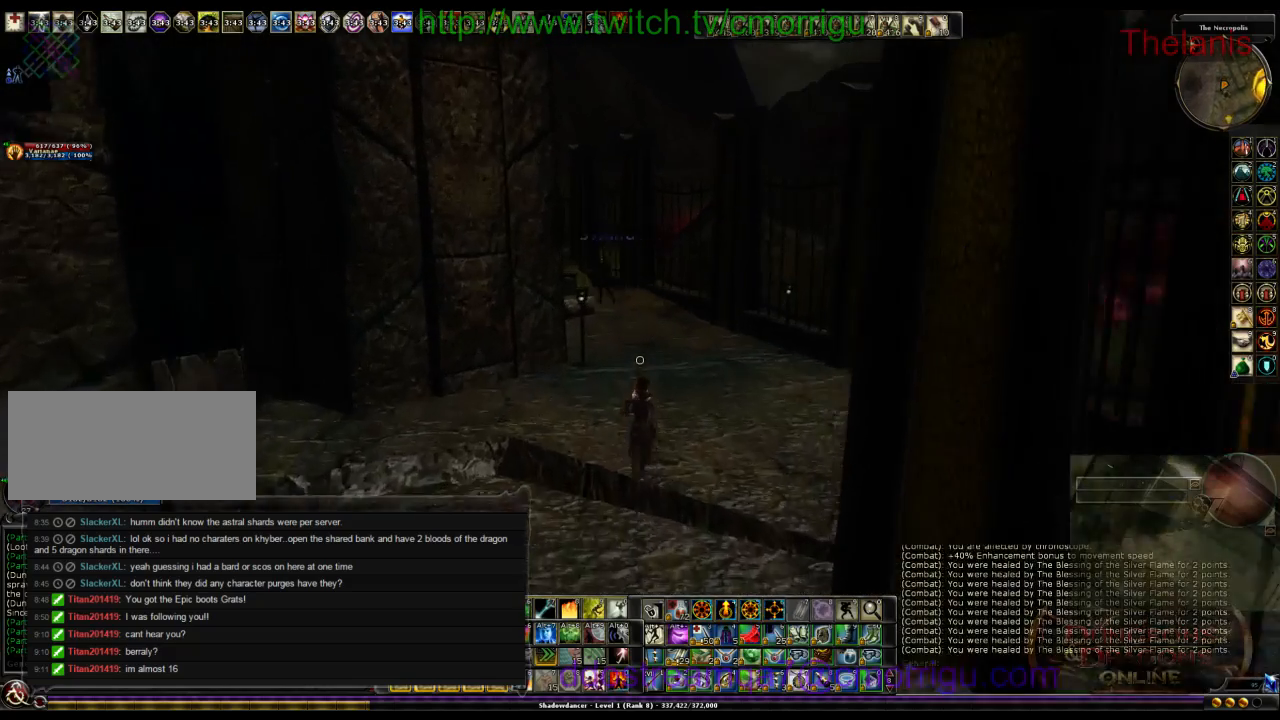
{"keys": ["w"], "events": []}
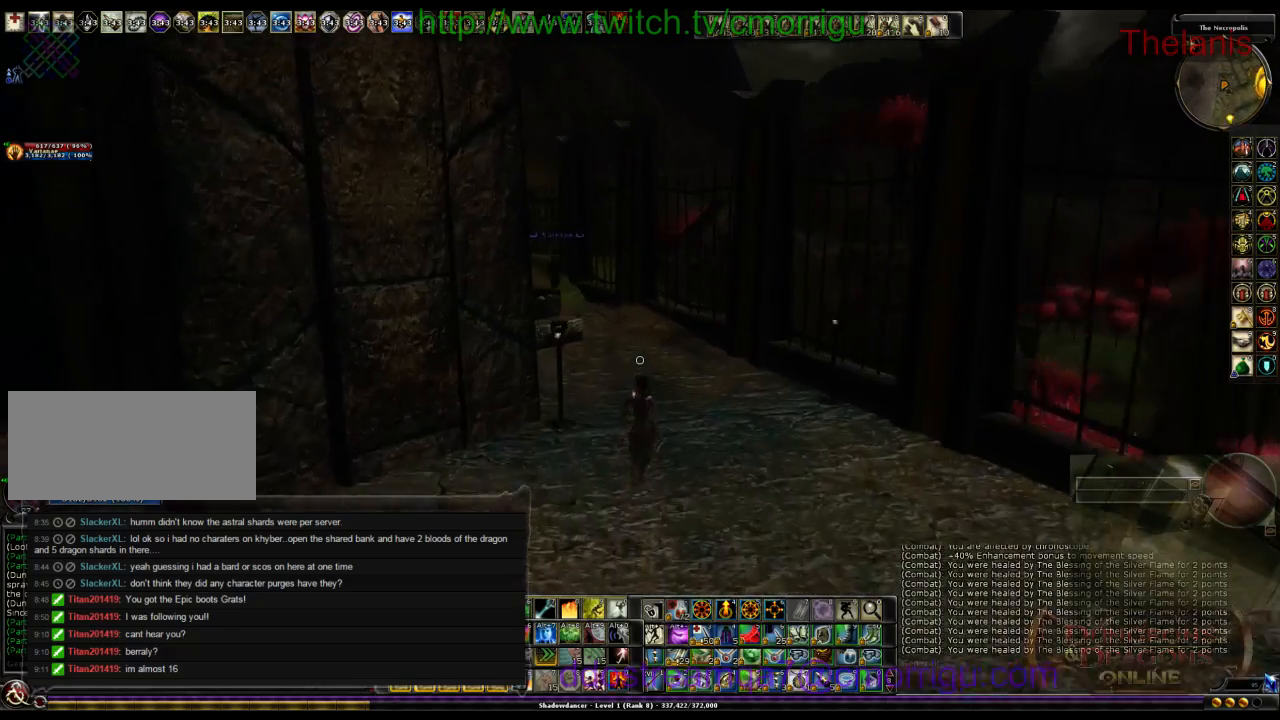
{"keys": ["w"], "events": []}
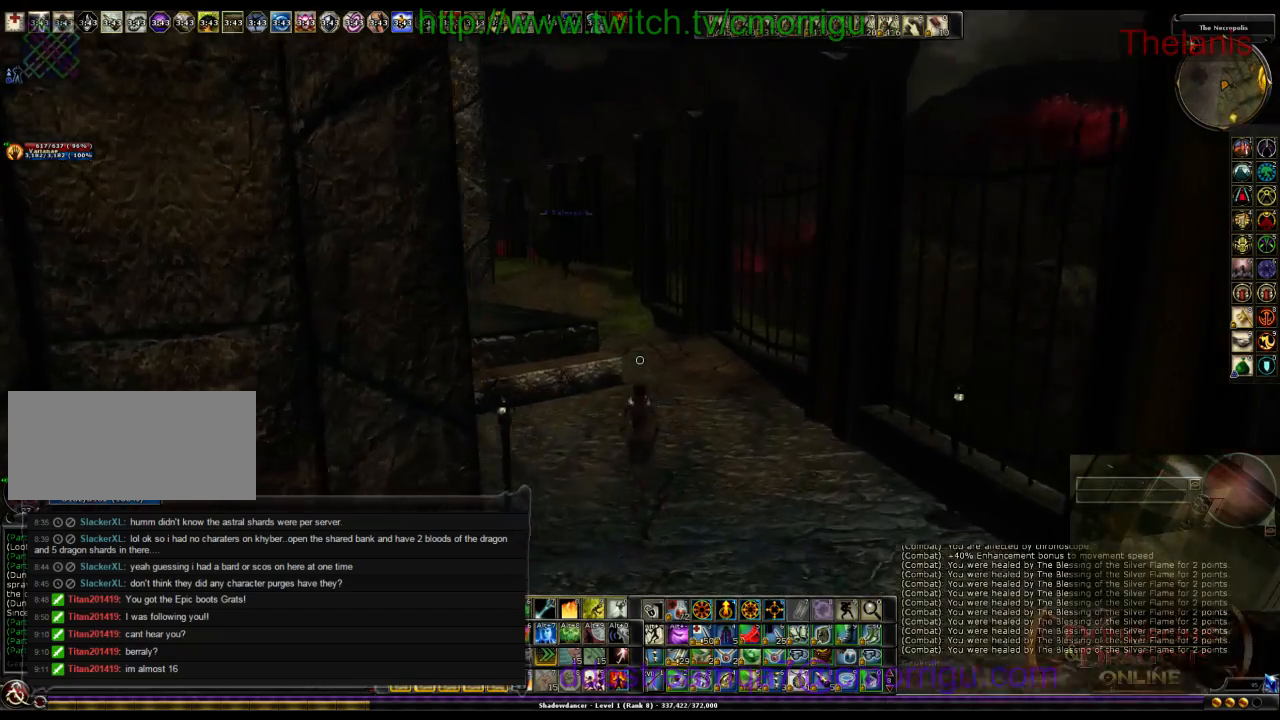
{"keys": ["space", "w"], "events": [[467, "space", "down"]]}
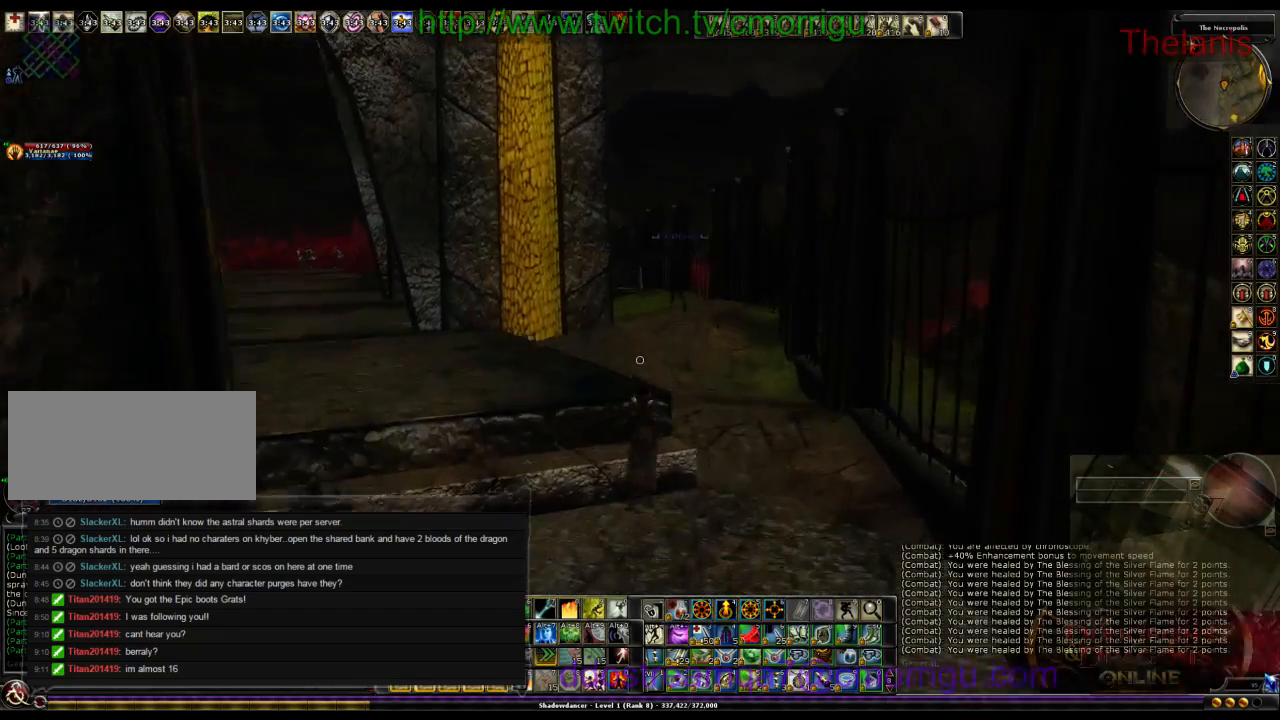
{"keys": ["w"], "events": [[167, "space", "up"]]}
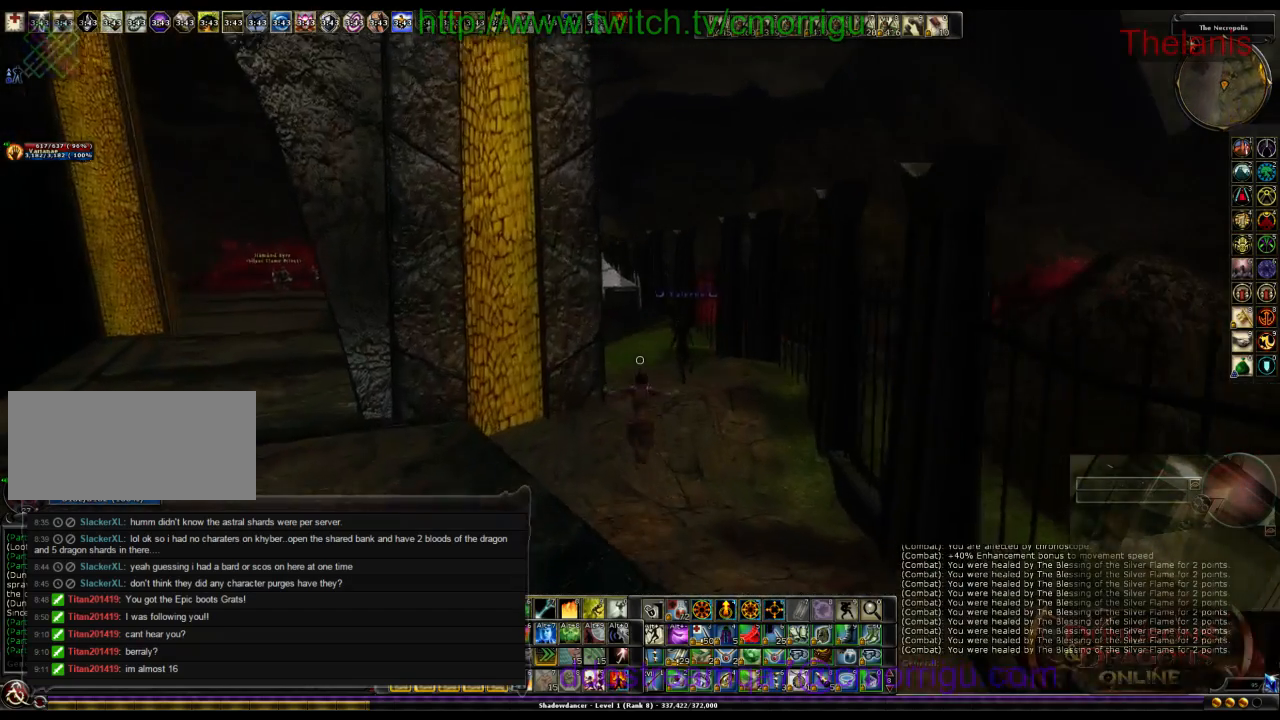
{"keys": ["w"], "events": []}
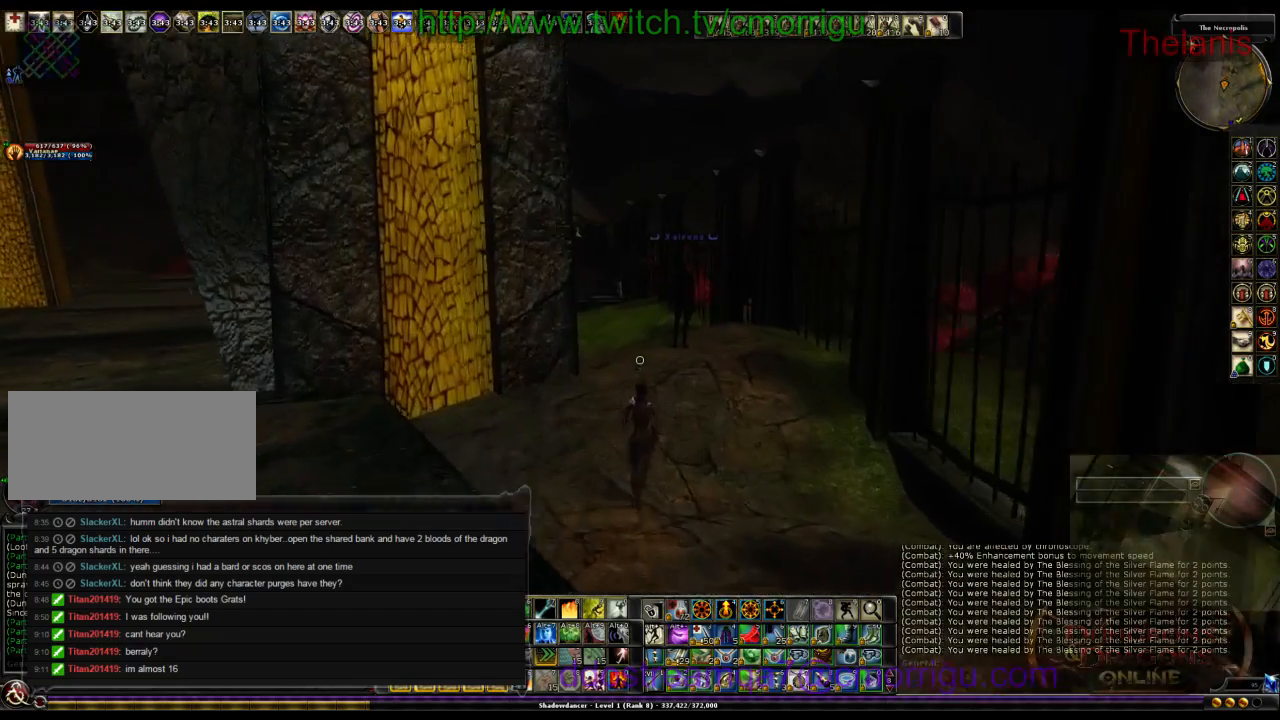
{"keys": ["w"], "events": []}
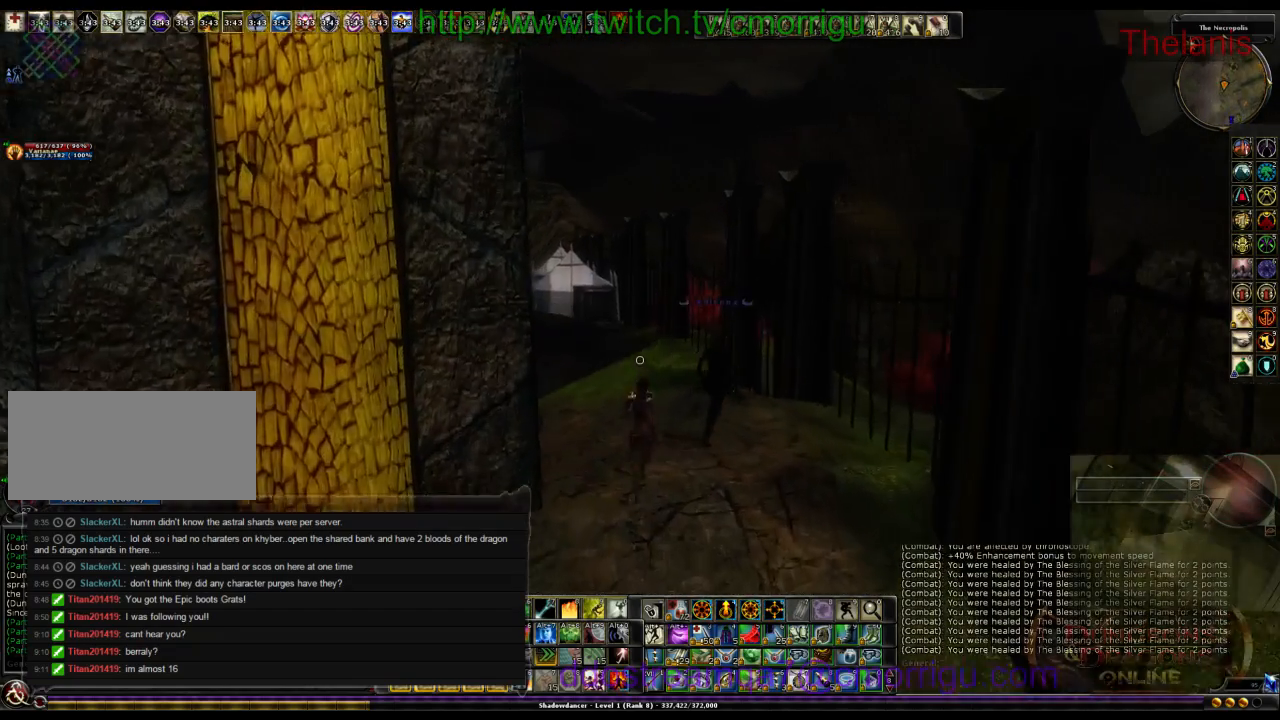
{"keys": ["w"]}